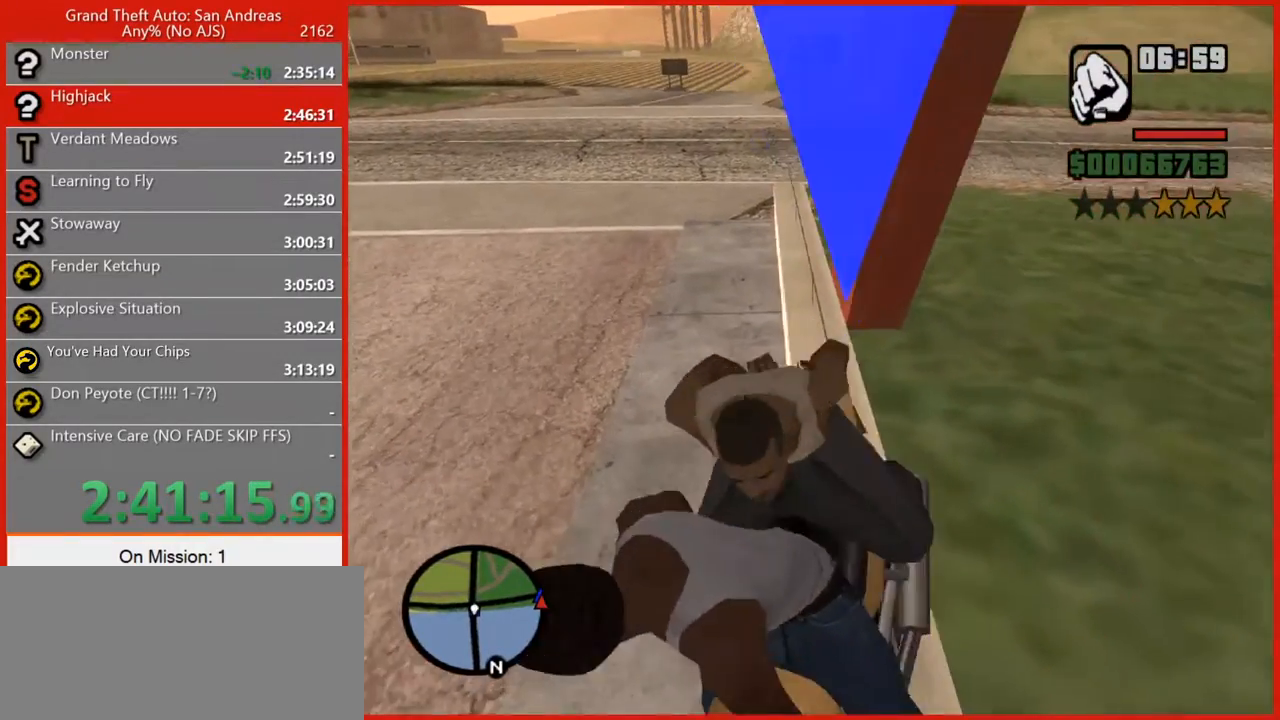
Gameplay with keyboard and mouse; each line is a JSON object with the keys and mouse buttons held at the frame after it. "events" lists presses ("down") and releases ("up") of "1", "2", "3", "4", "5", "6", "7", "8", "a", "alt", "b", "c", "caps_lock", "ctrl", "d", "e", "escape", "f", "f2", "f3", "g", "h", "n", "q", "r", "rbracket", "s", "shift", "space", "t", "tilde", "v", "w", "x", "y", "z", "mouse_left", "mouse_right", "mouse_mb4", "mouse_mb5", "mouse_wheel_up" and "mouse_wheel_down" between this image and that frame as [ms after this image, input, new state], when the widget could be followed in between. "mouse_left", "mouse_right", "mouse_mb4", "mouse_mb5", "mouse_wheel_up", "mouse_wheel_down" = the "left", "right", "mb4", "mb5", "wheel_up", "wheel_down" buttons of the "mouse" list. No other keys are recorded. Not read: mouse_move tab.
{"keys": ["d", "w"], "mouse": [], "events": [[100, "a", "up"], [100, "s", "up"], [140, "d", "down"], [140, "w", "down"]]}
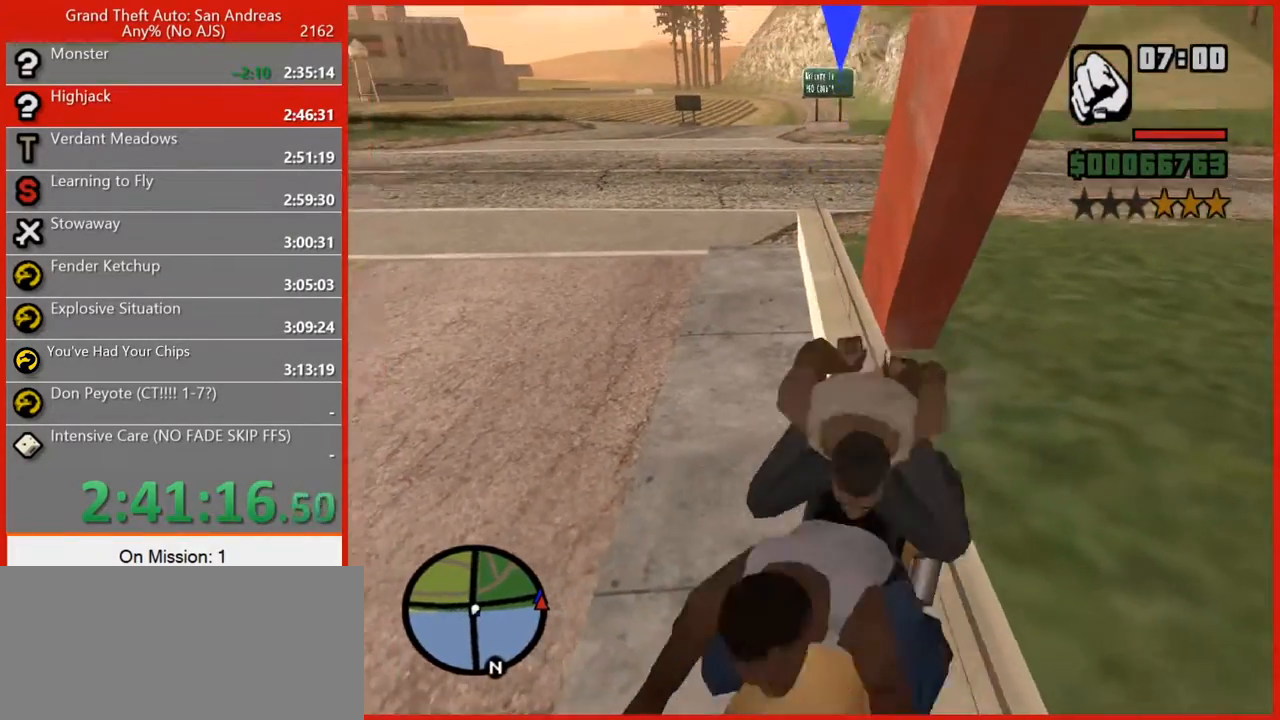
{"keys": ["d", "w"], "mouse": [], "events": []}
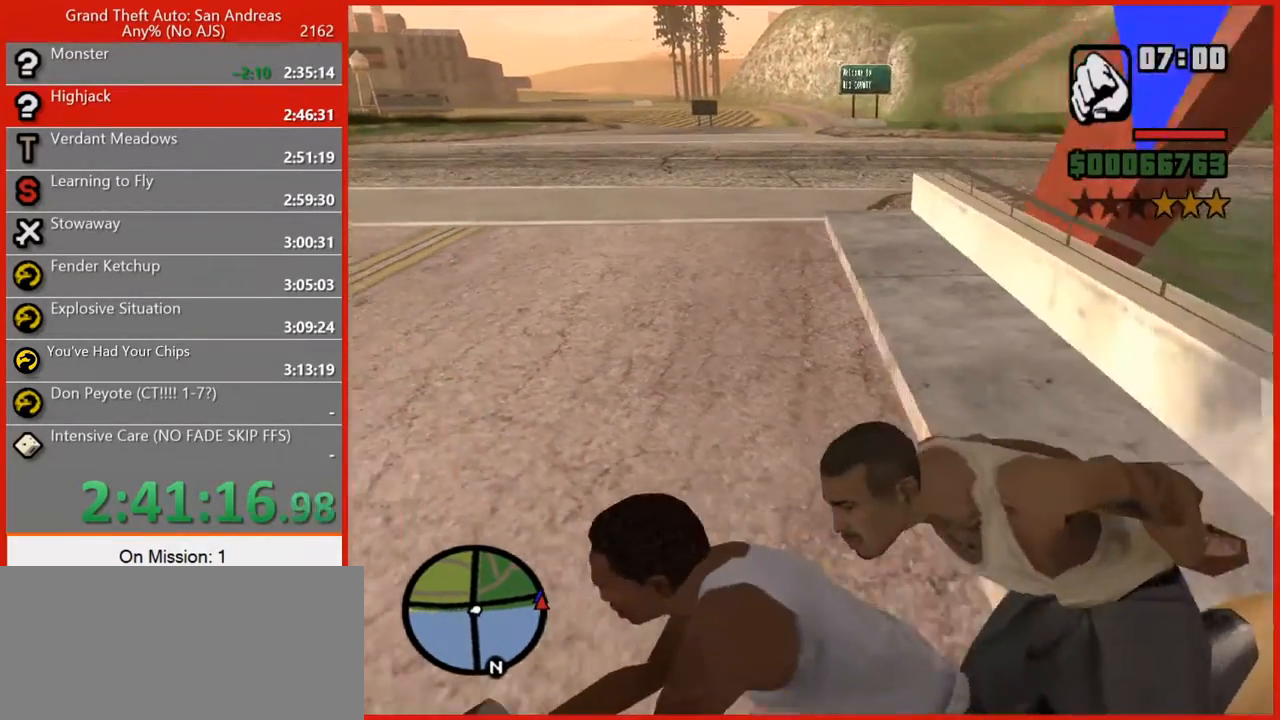
{"keys": ["d", "w"], "mouse": [], "events": []}
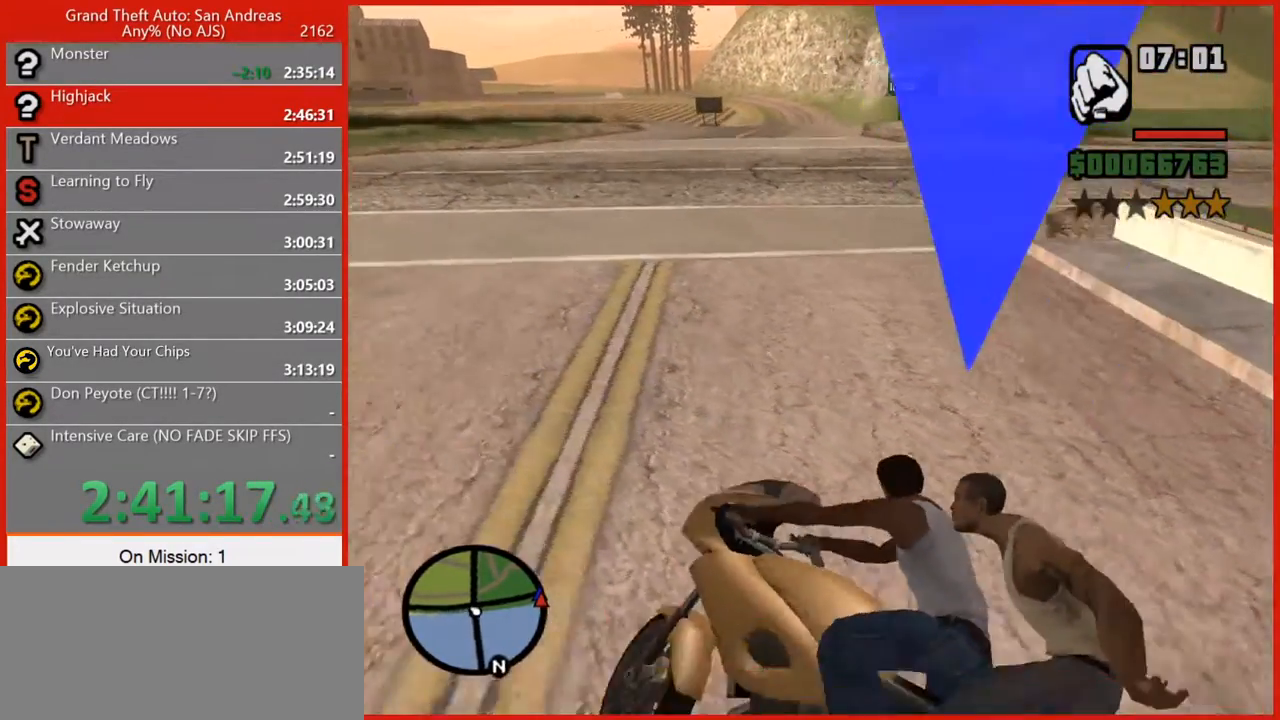
{"keys": ["w"], "mouse": [], "events": [[240, "d", "up"]]}
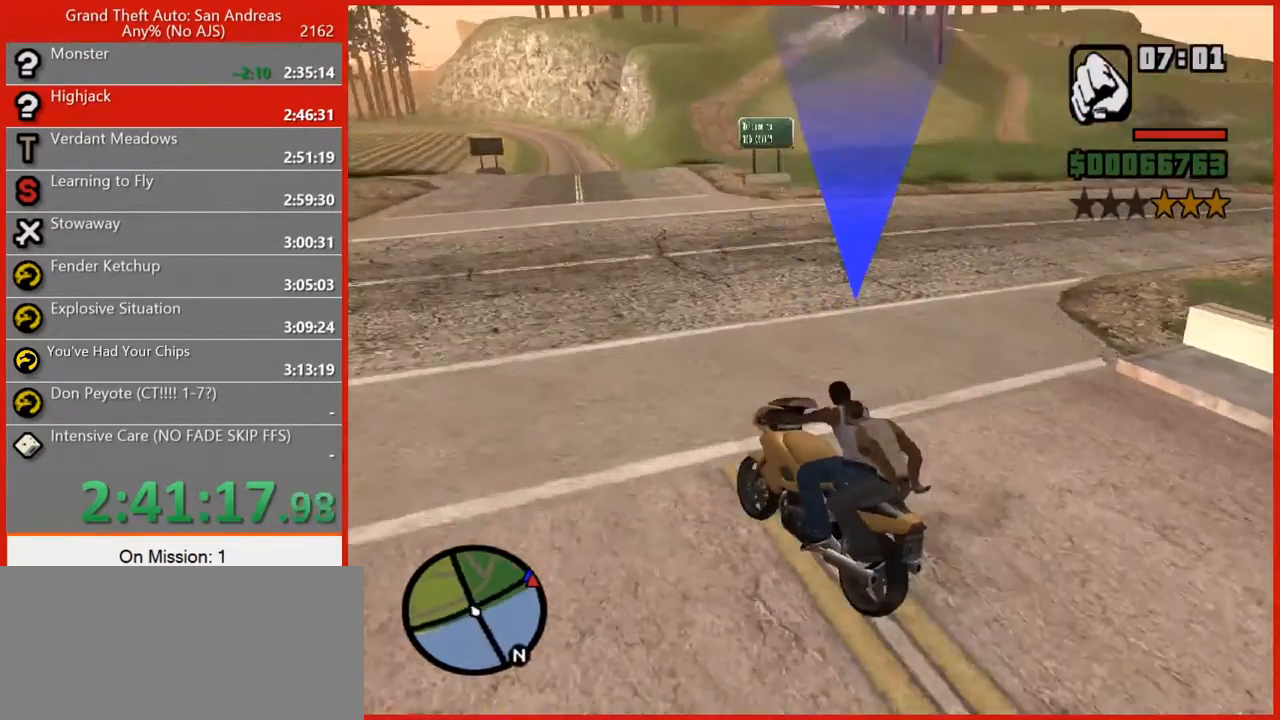
{"keys": ["w"], "mouse": [], "events": [[200, "d", "down"], [440, "d", "up"]]}
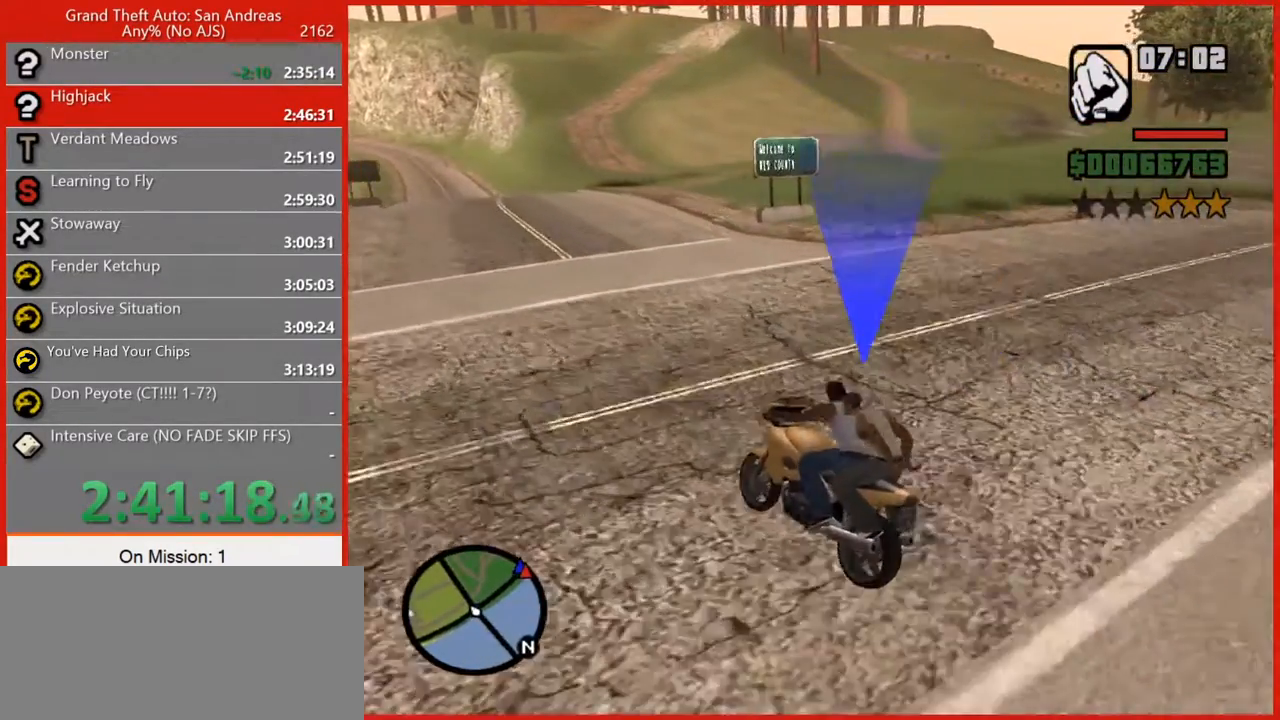
{"keys": ["d", "w"], "mouse": [], "events": [[80, "d", "down"]]}
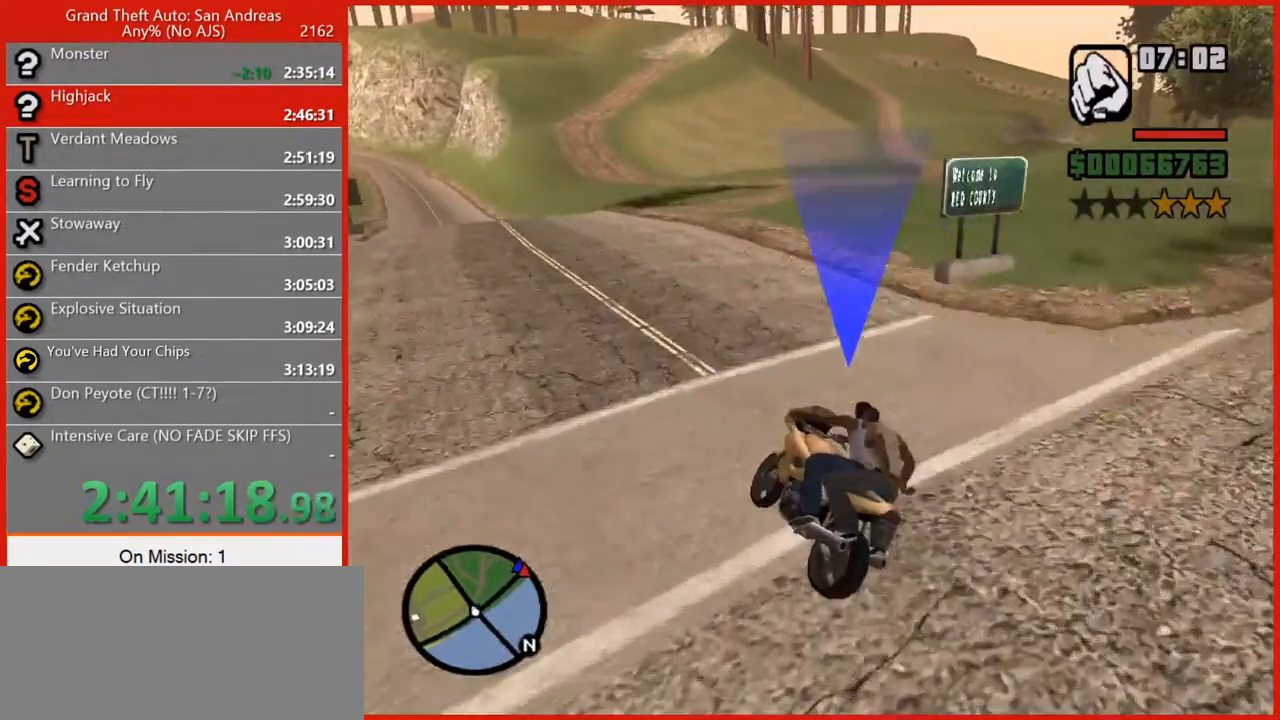
{"keys": ["w"], "mouse": [], "events": [[240, "d", "up"], [320, "d", "down"], [460, "d", "up"]]}
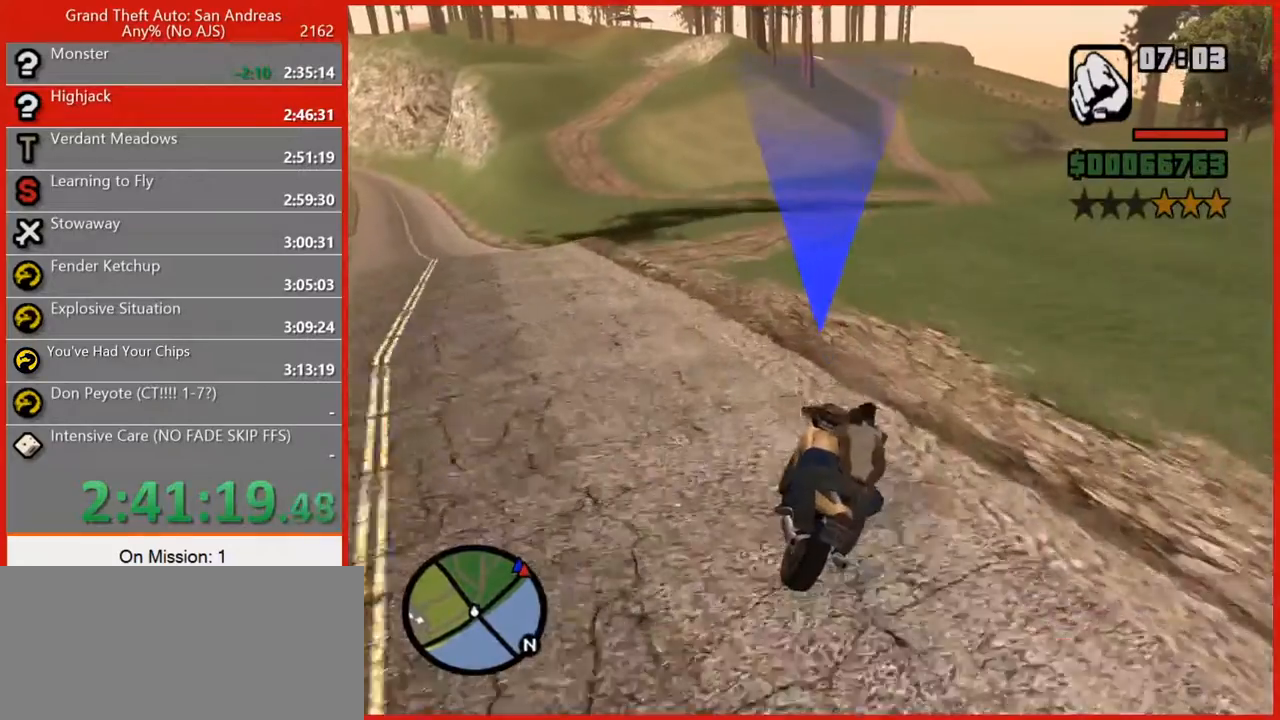
{"keys": ["d", "w"], "mouse": [], "events": [[80, "d", "down"]]}
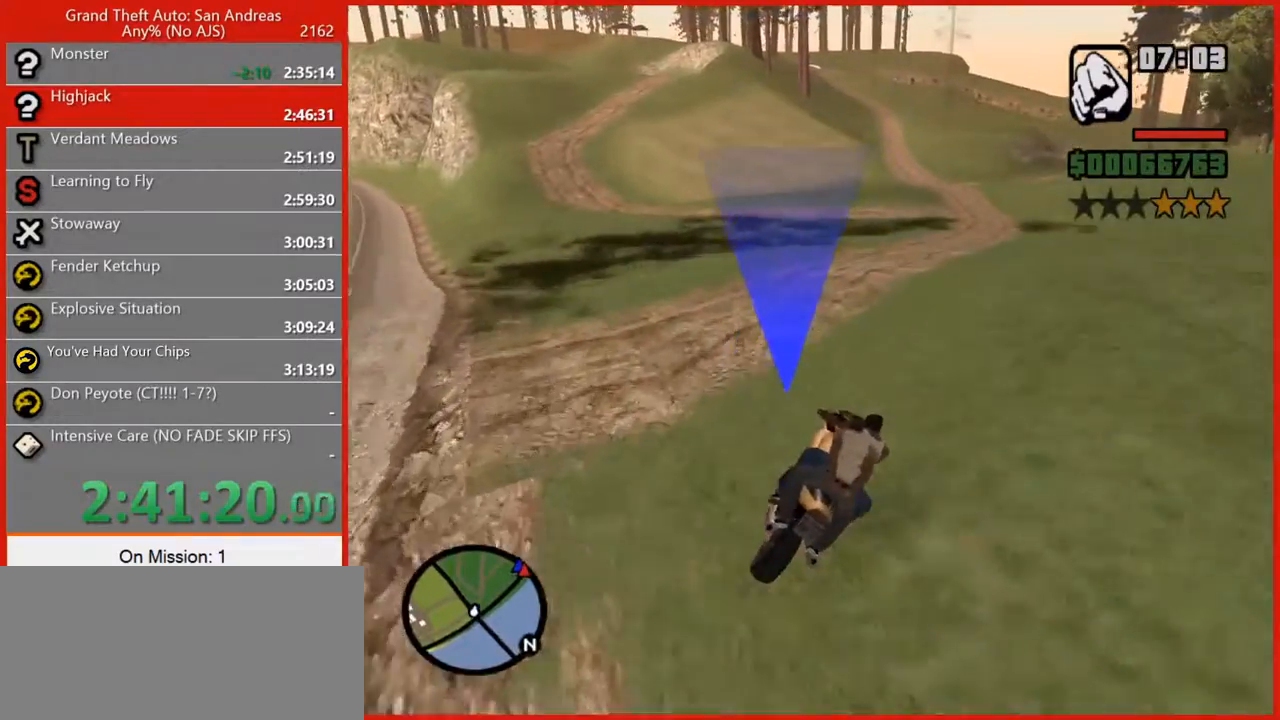
{"keys": ["5", "w"], "mouse": [], "events": [[320, "d", "up"], [500, "5", "down"]]}
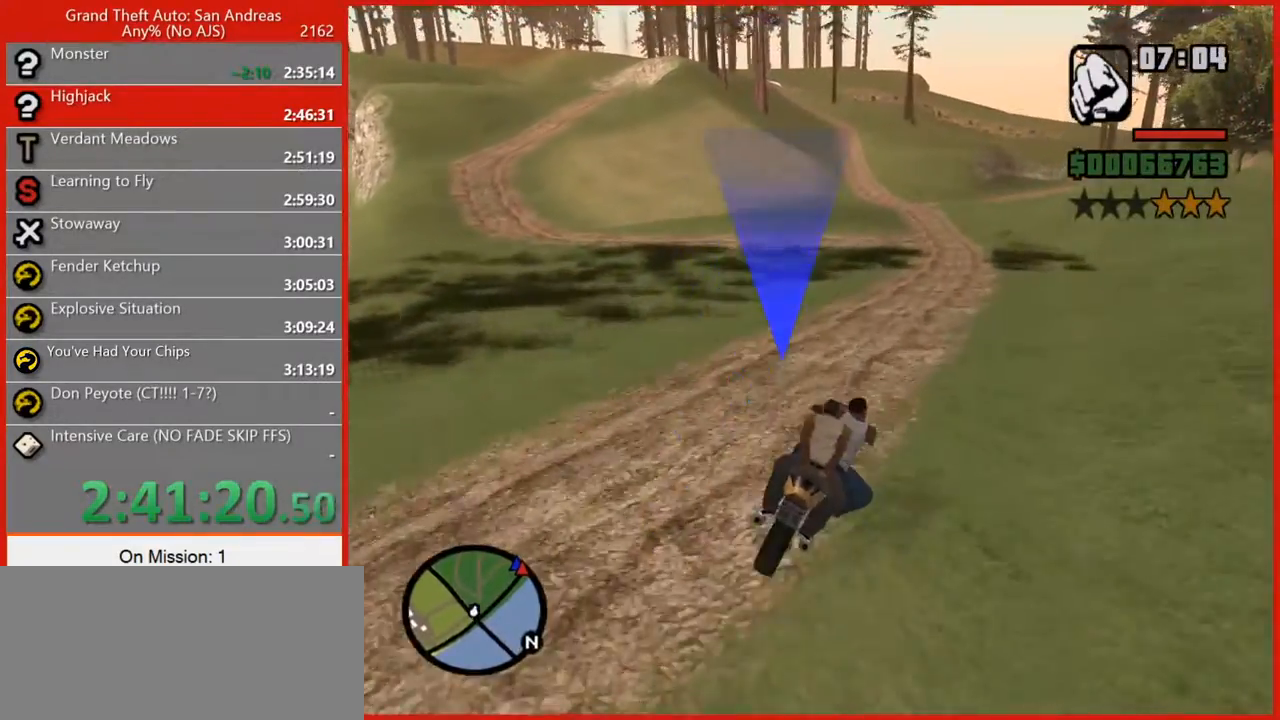
{"keys": ["5", "w"], "mouse": [], "events": []}
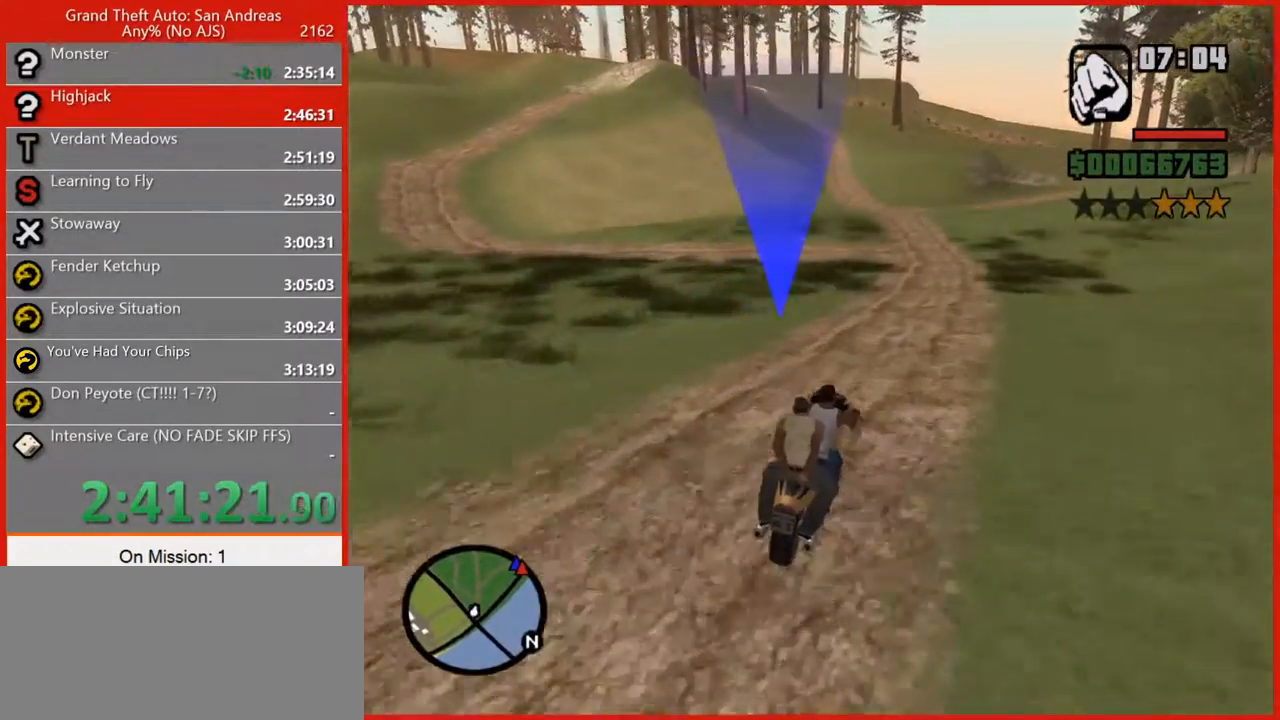
{"keys": ["5", "a", "w"], "mouse": [], "events": [[440, "a", "down"]]}
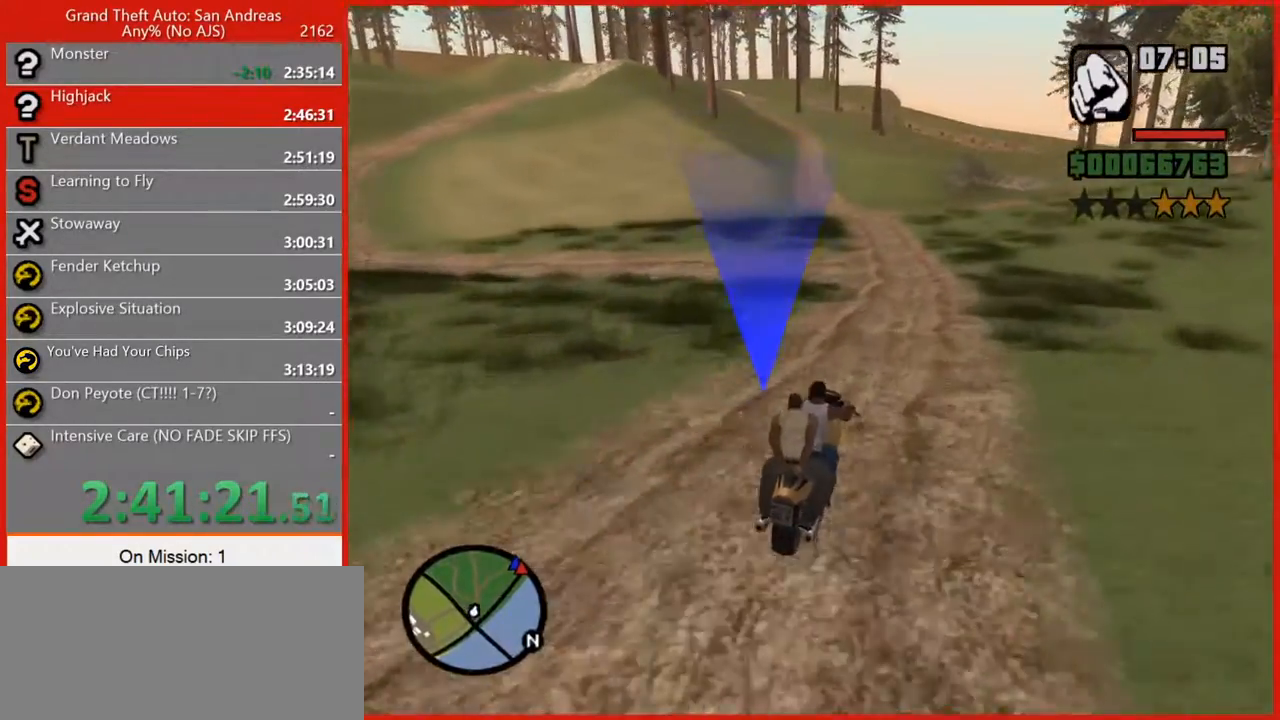
{"keys": ["a", "w"], "mouse": [], "events": [[140, "a", "up"], [280, "5", "up"], [360, "a", "down"]]}
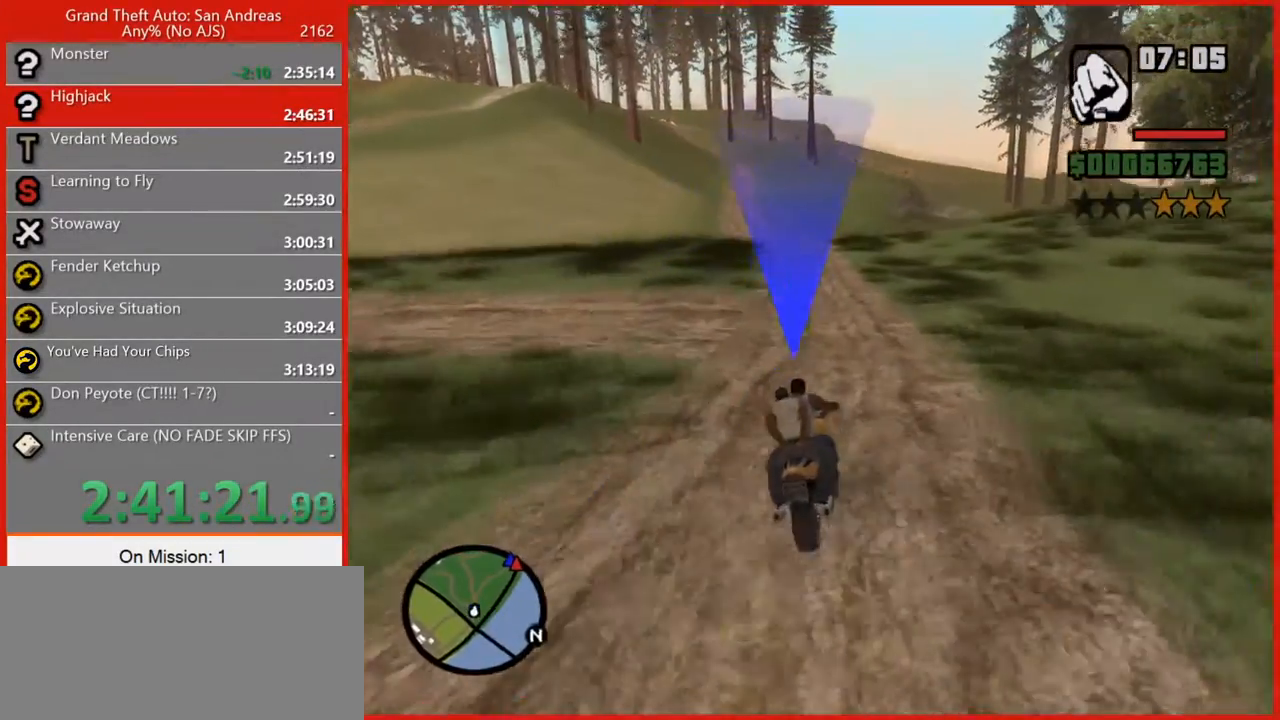
{"keys": ["w"], "mouse": [], "events": [[240, "a", "up"]]}
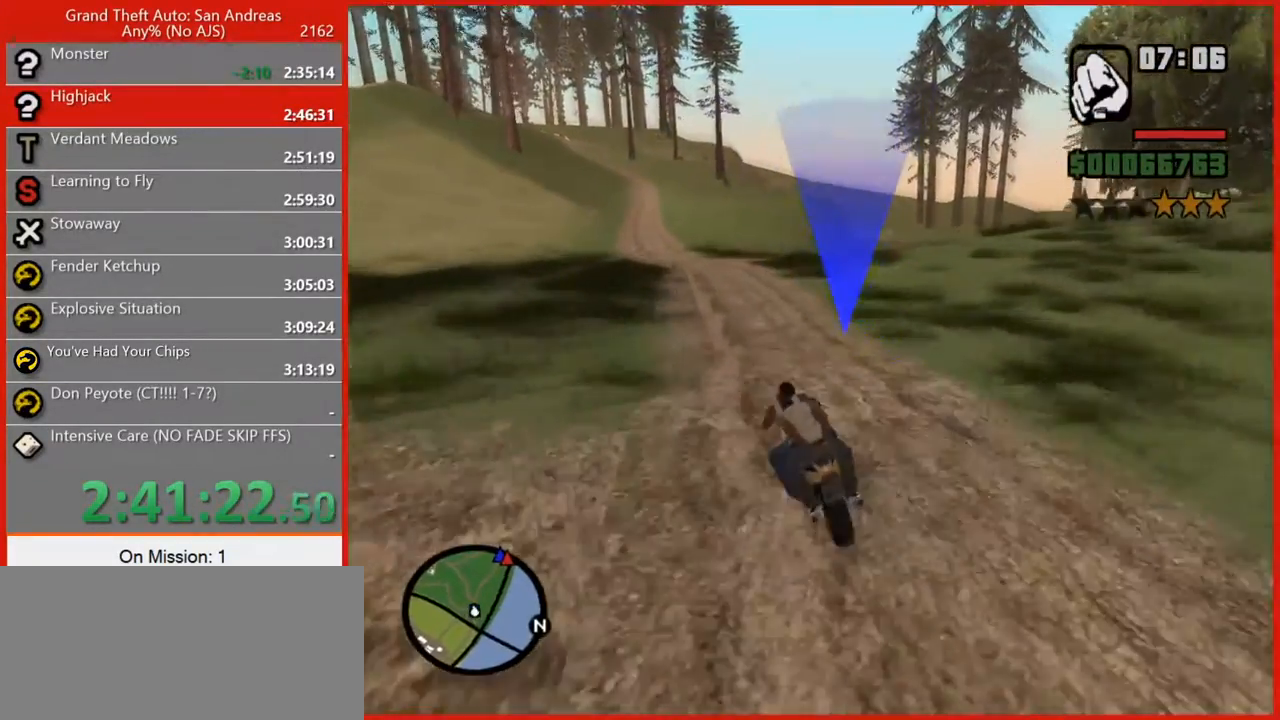
{"keys": ["w"], "mouse": [], "events": [[120, "a", "down"], [200, "a", "up"]]}
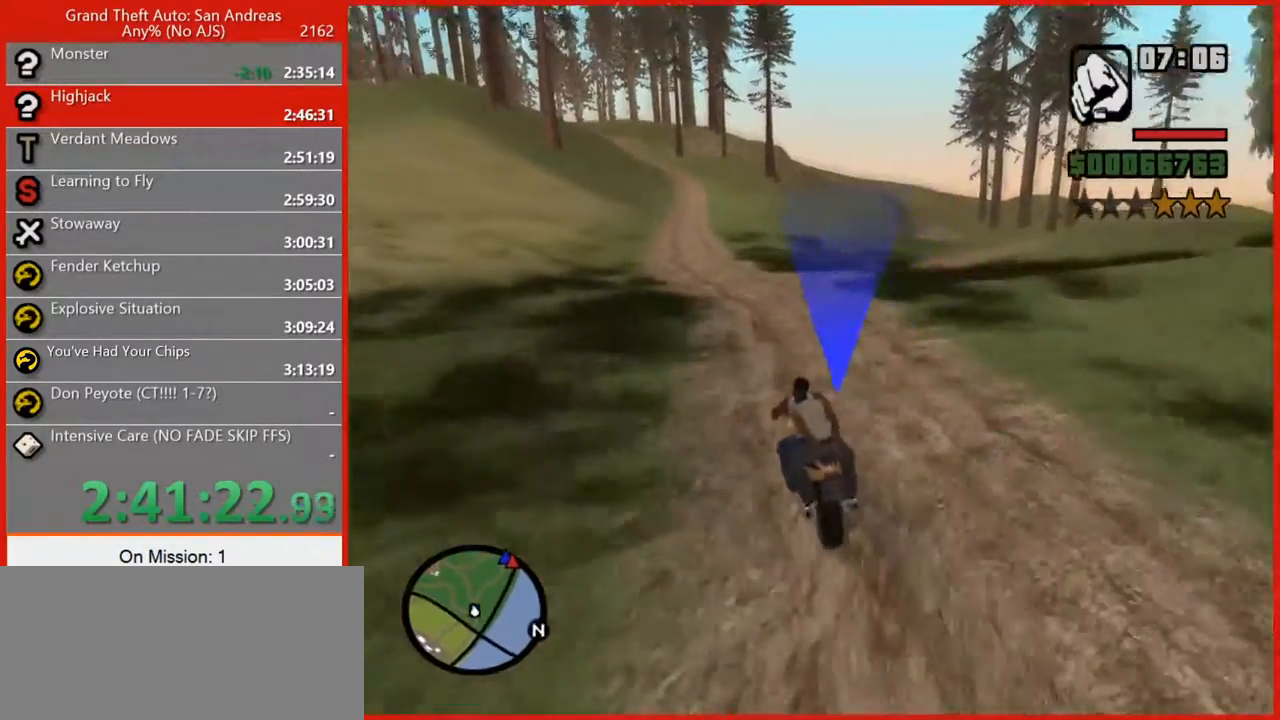
{"keys": ["5", "w"], "mouse": [], "events": [[220, "5", "down"]]}
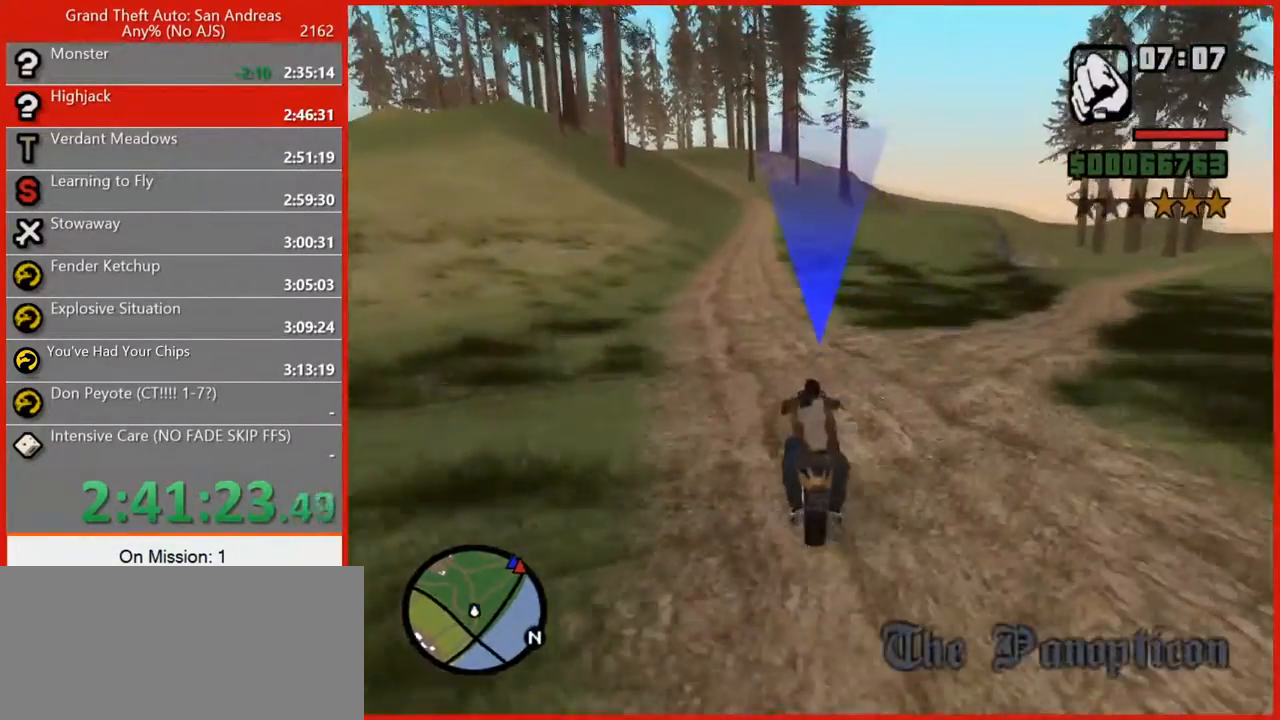
{"keys": ["5", "w"], "mouse": [], "events": [[280, "a", "down"], [420, "a", "up"]]}
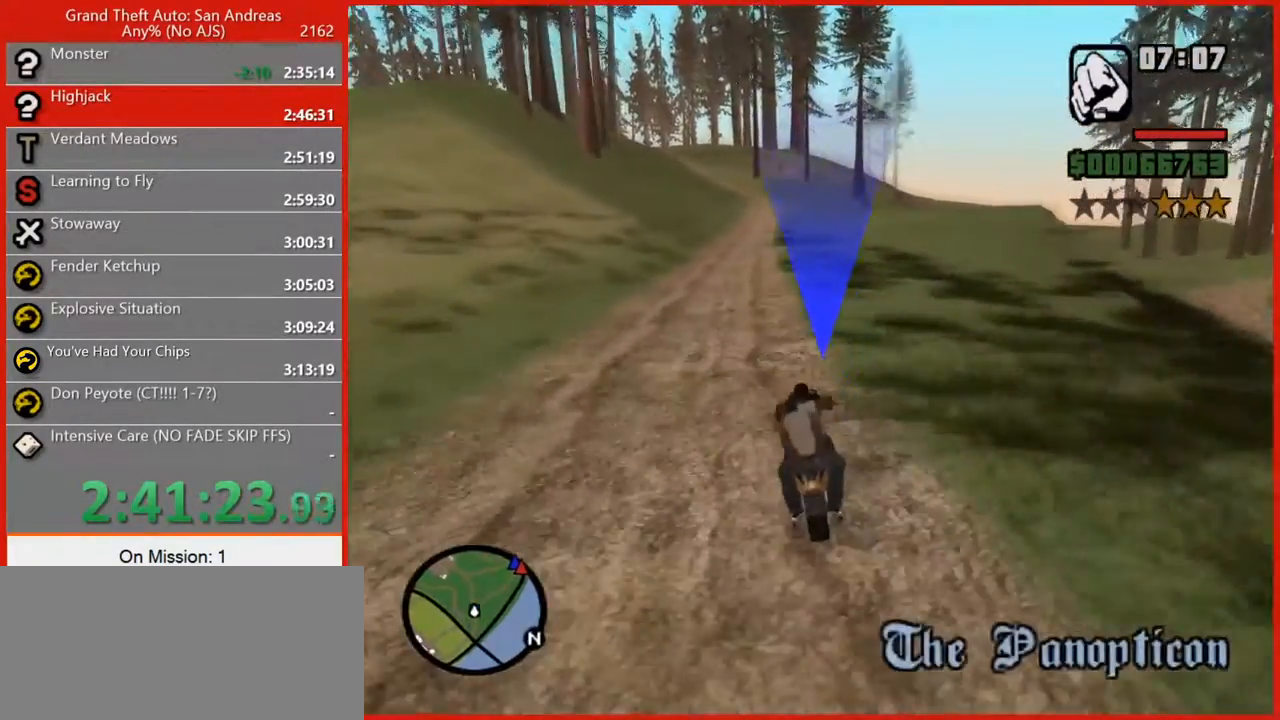
{"keys": ["5", "w"], "mouse": [], "events": [[80, "5", "up"], [340, "5", "down"], [340, "a", "down"], [480, "a", "up"]]}
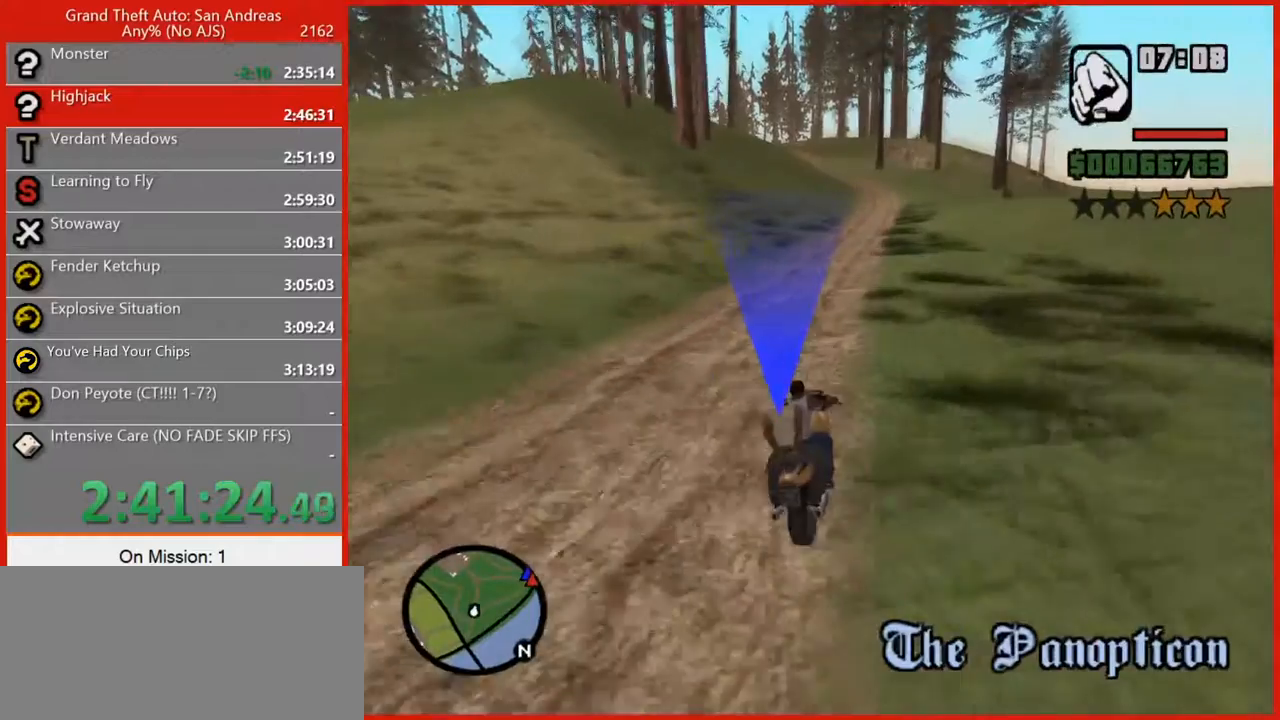
{"keys": ["5", "w"], "mouse": [], "events": []}
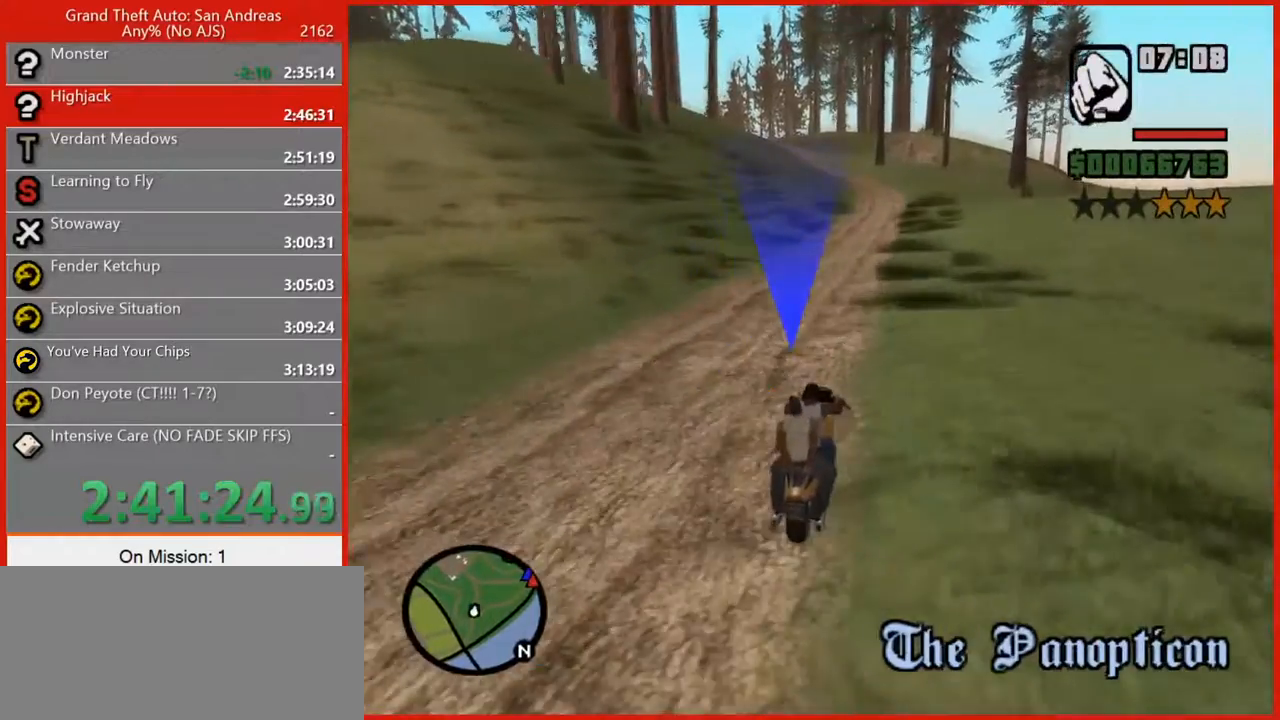
{"keys": ["5", "w"], "mouse": [], "events": []}
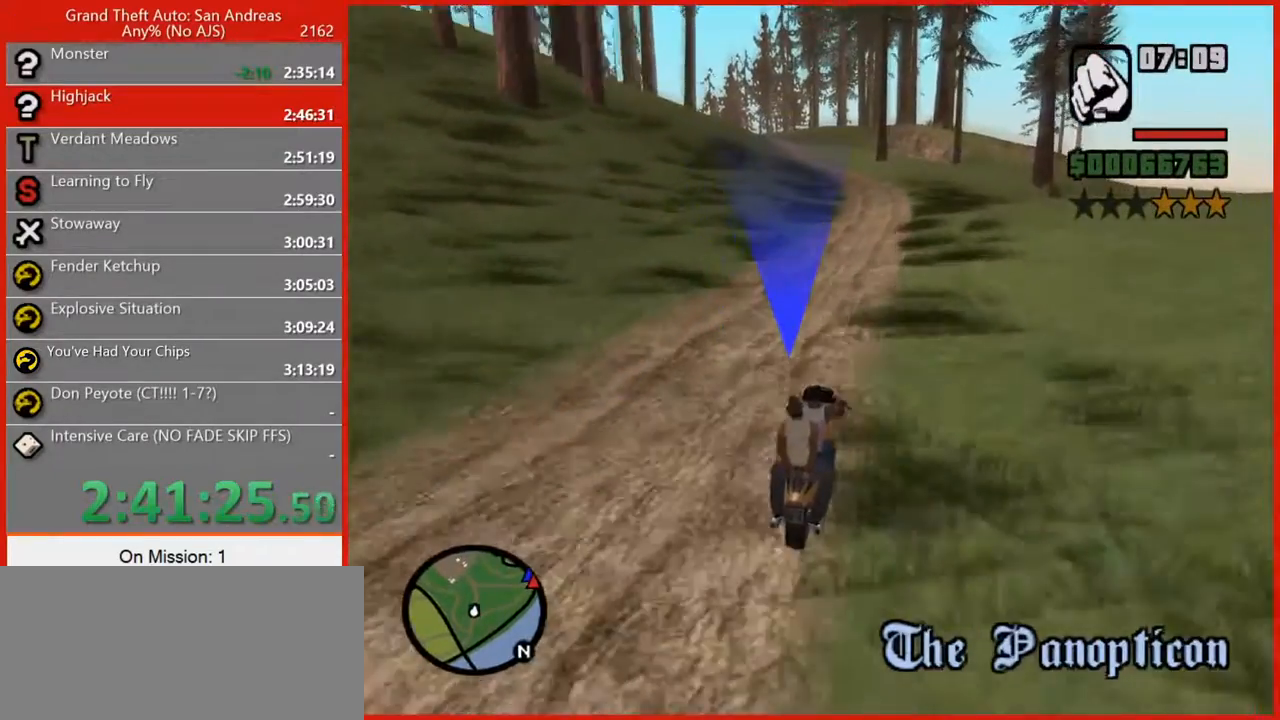
{"keys": ["w"], "mouse": [], "events": [[340, "5", "up"]]}
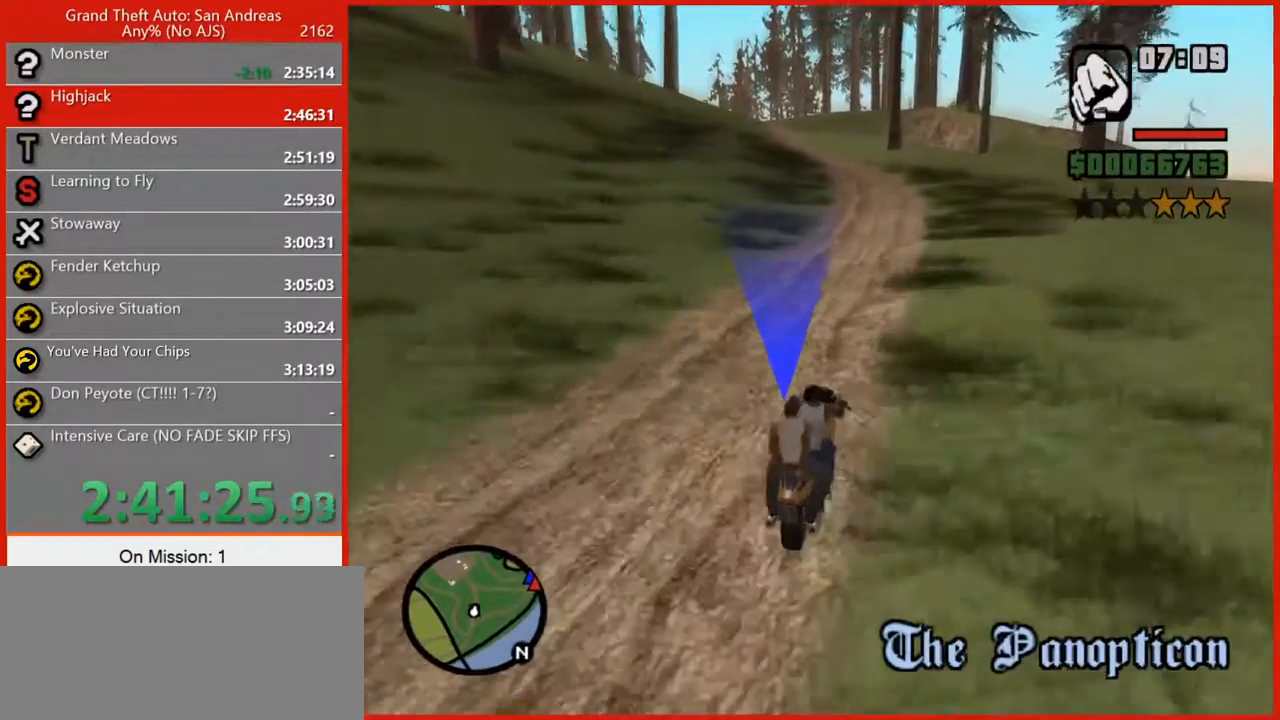
{"keys": ["a", "w"], "mouse": [], "events": [[20, "a", "down"], [260, "a", "up"], [400, "a", "down"]]}
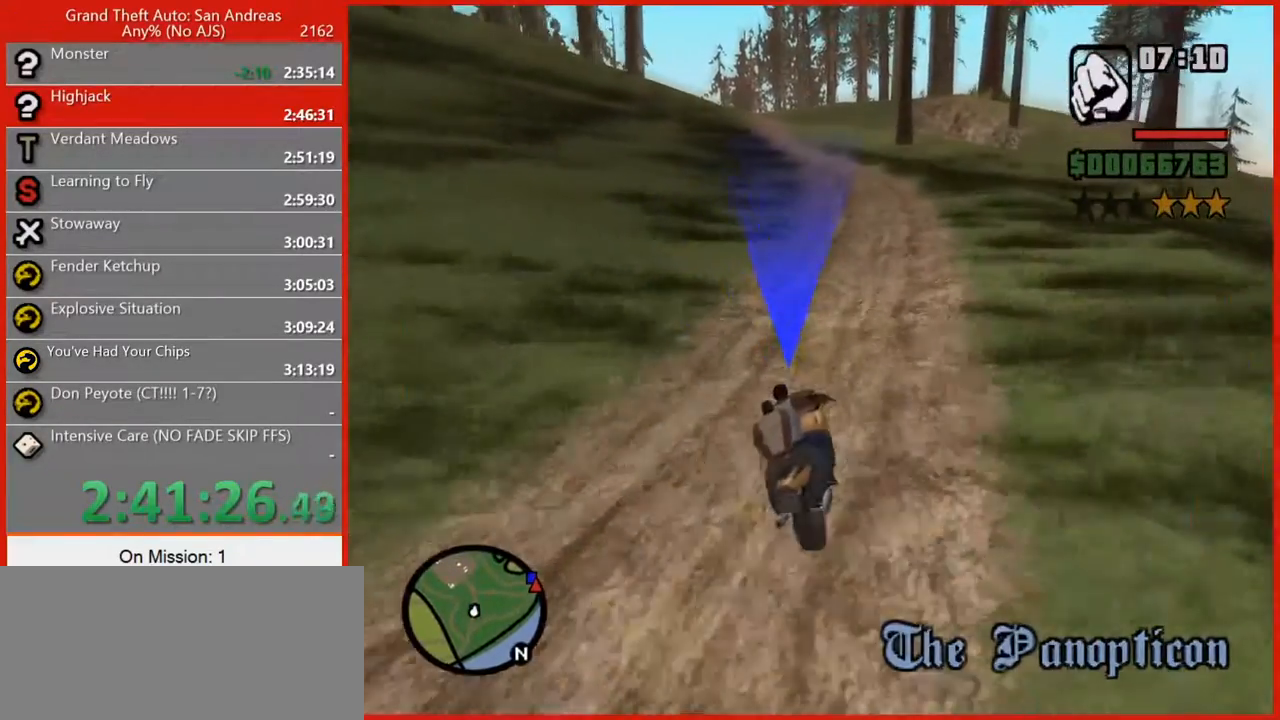
{"keys": ["w"], "mouse": [], "events": [[40, "a", "up"], [280, "a", "down"], [380, "a", "up"]]}
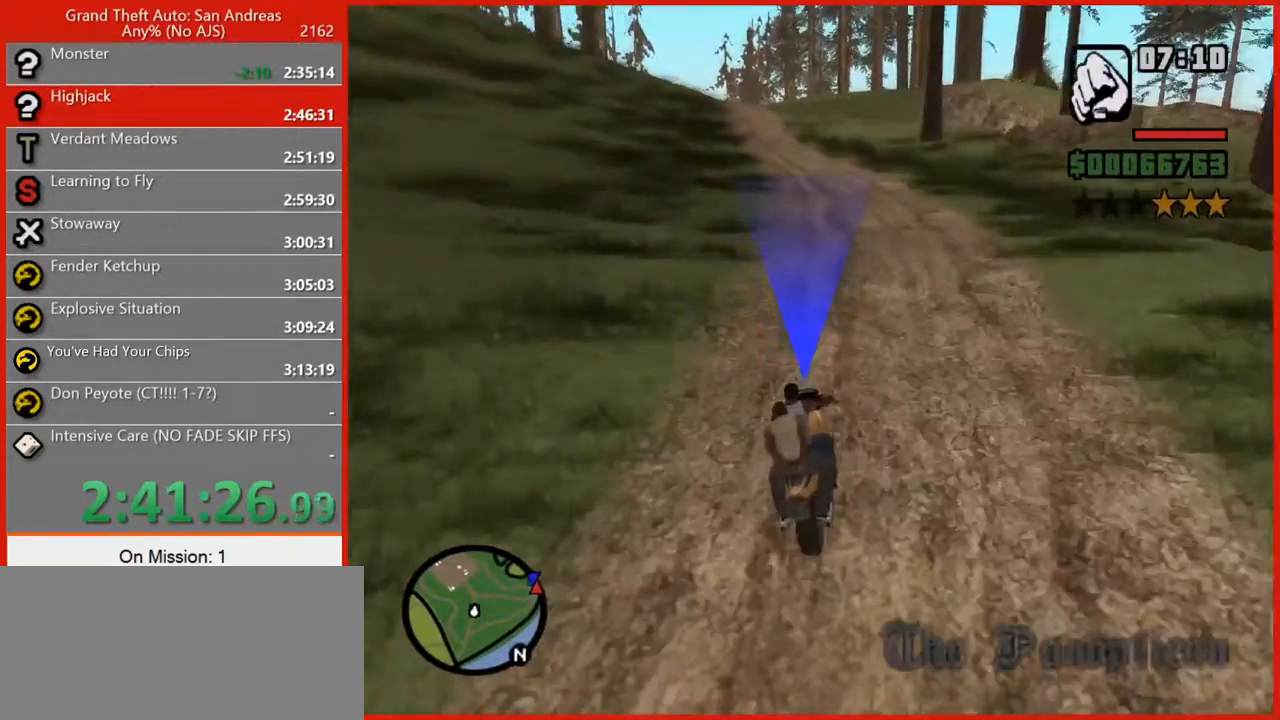
{"keys": ["w"], "mouse": [], "events": [[80, "a", "down"], [400, "a", "up"]]}
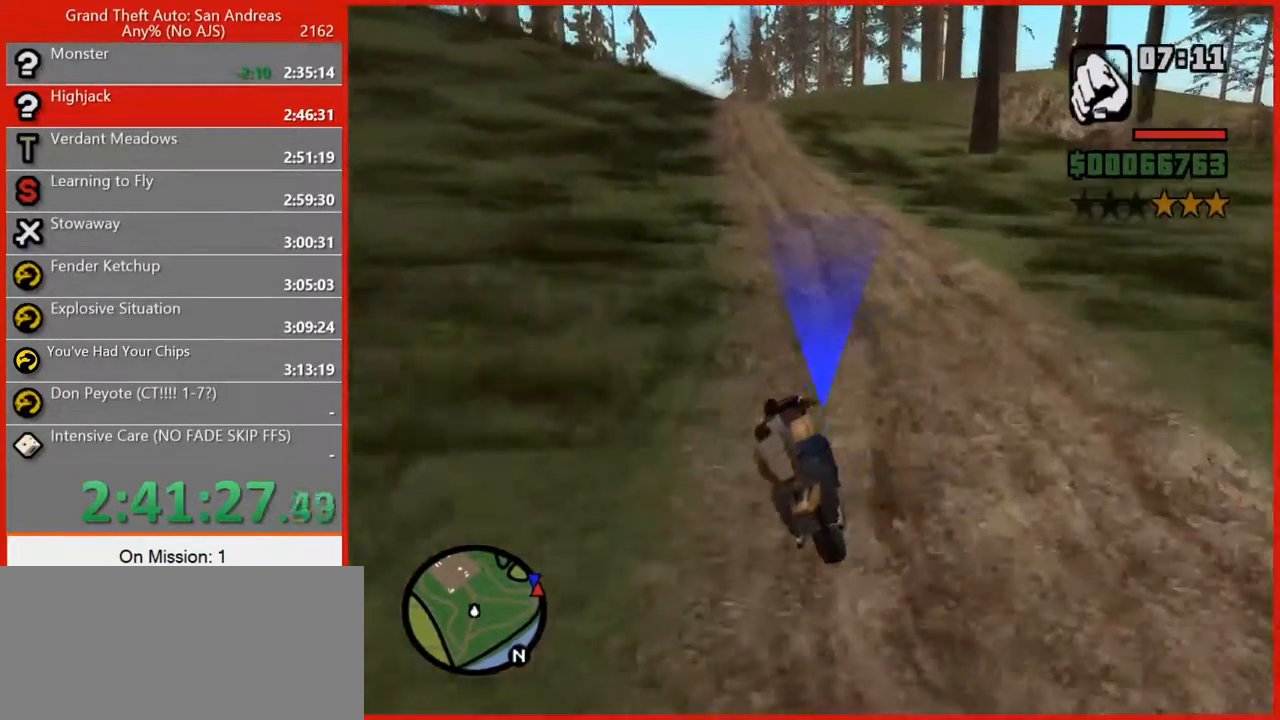
{"keys": ["w"], "mouse": [], "events": [[20, "a", "down"], [180, "a", "up"]]}
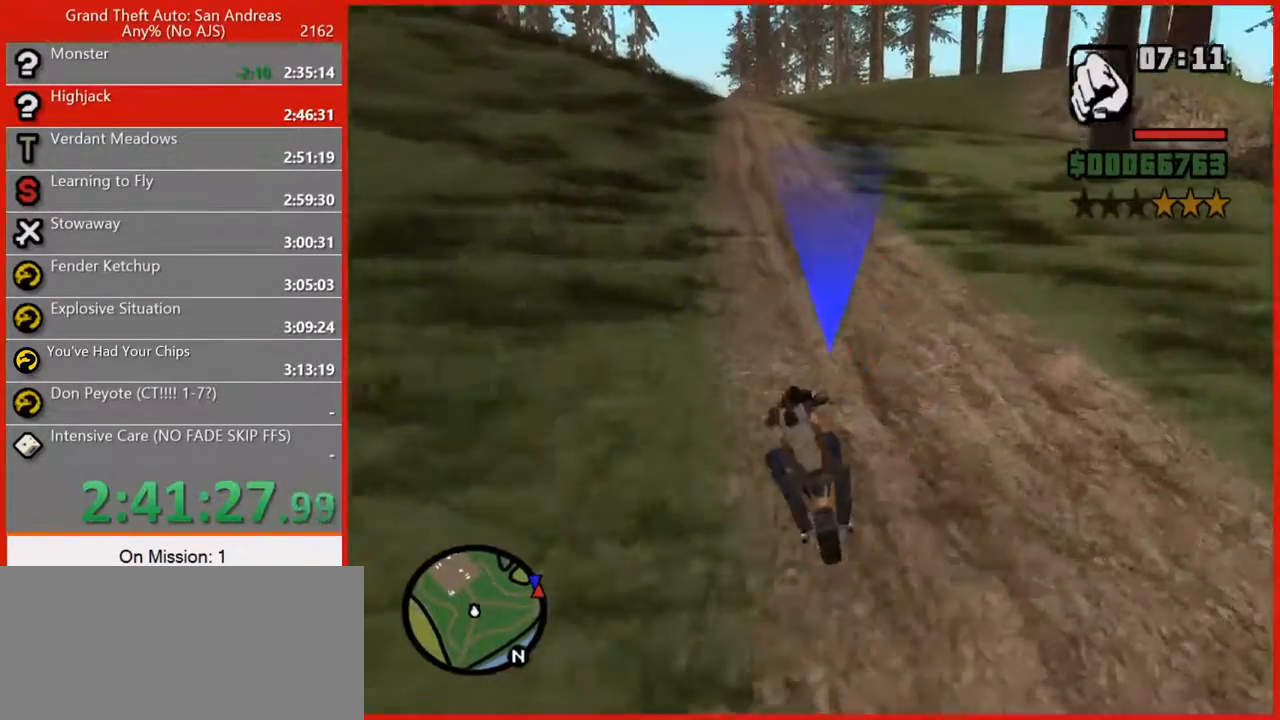
{"keys": ["5", "w"], "mouse": [], "events": [[200, "5", "down"], [200, "d", "down"], [240, "d", "up"]]}
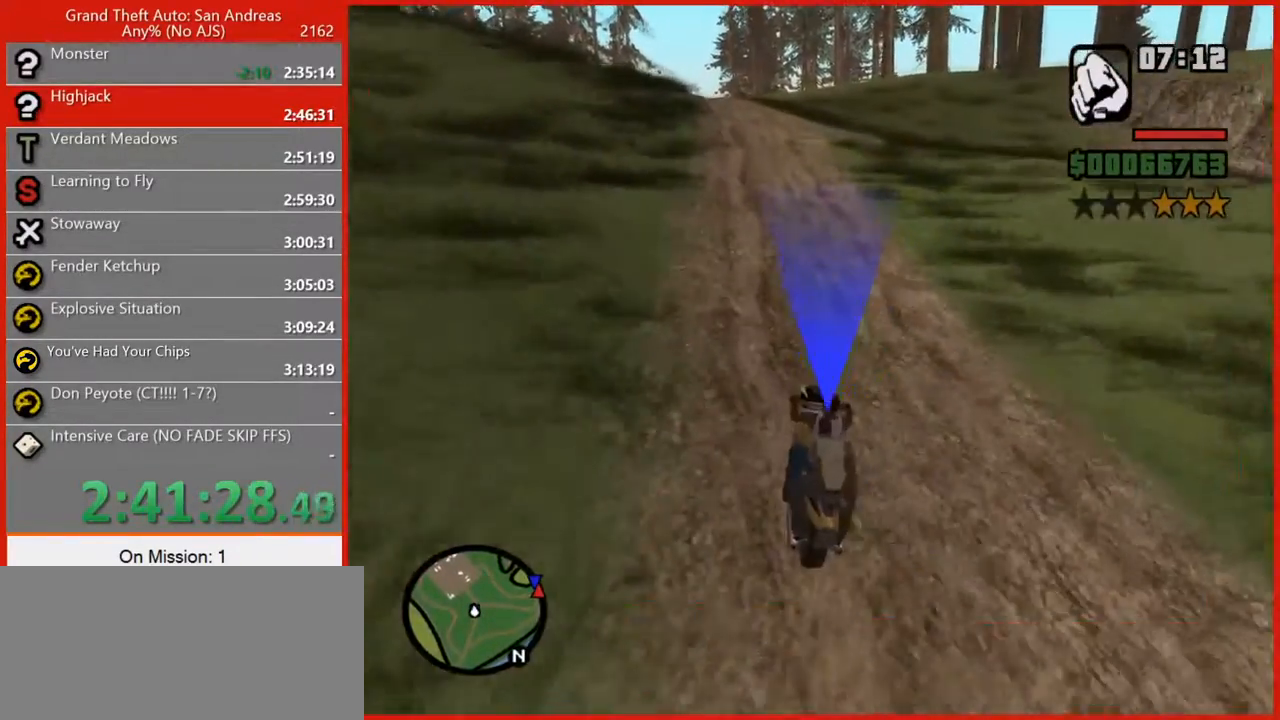
{"keys": ["a", "w"], "mouse": [], "events": [[80, "a", "down"], [120, "5", "up"], [200, "a", "up"], [400, "a", "down"]]}
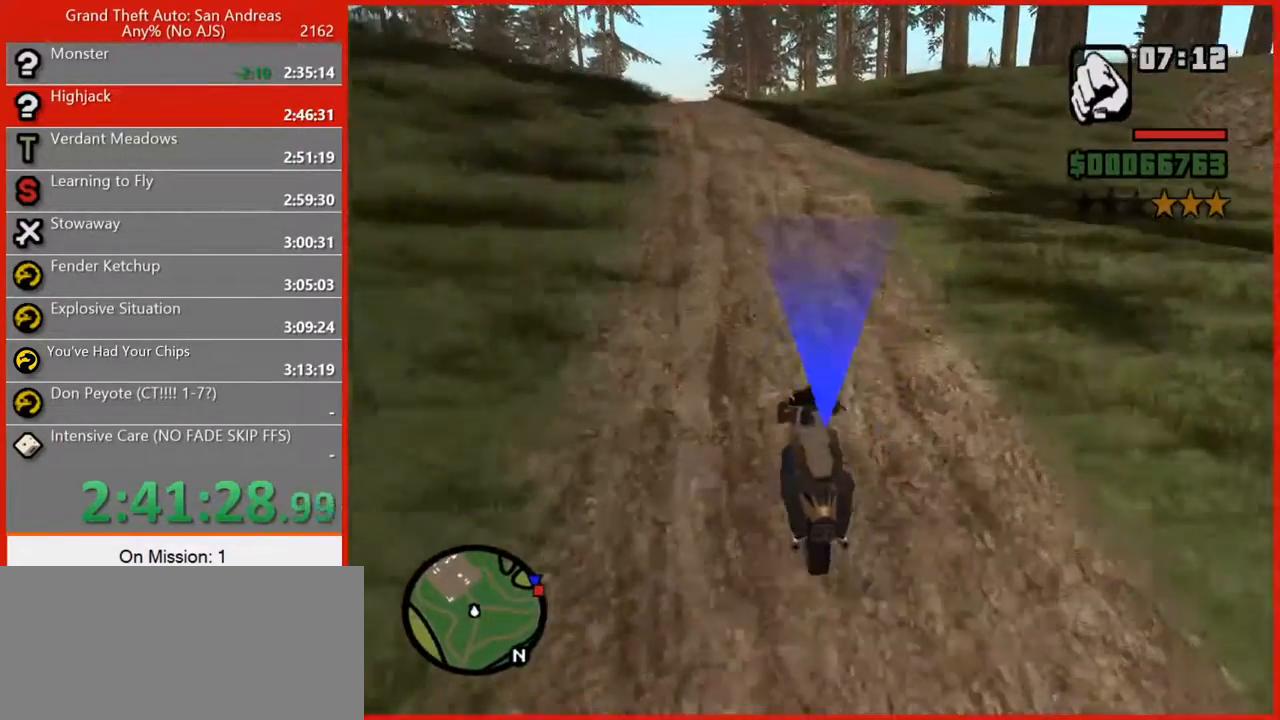
{"keys": ["w"], "mouse": [], "events": [[80, "a", "up"], [280, "a", "down"], [400, "a", "up"]]}
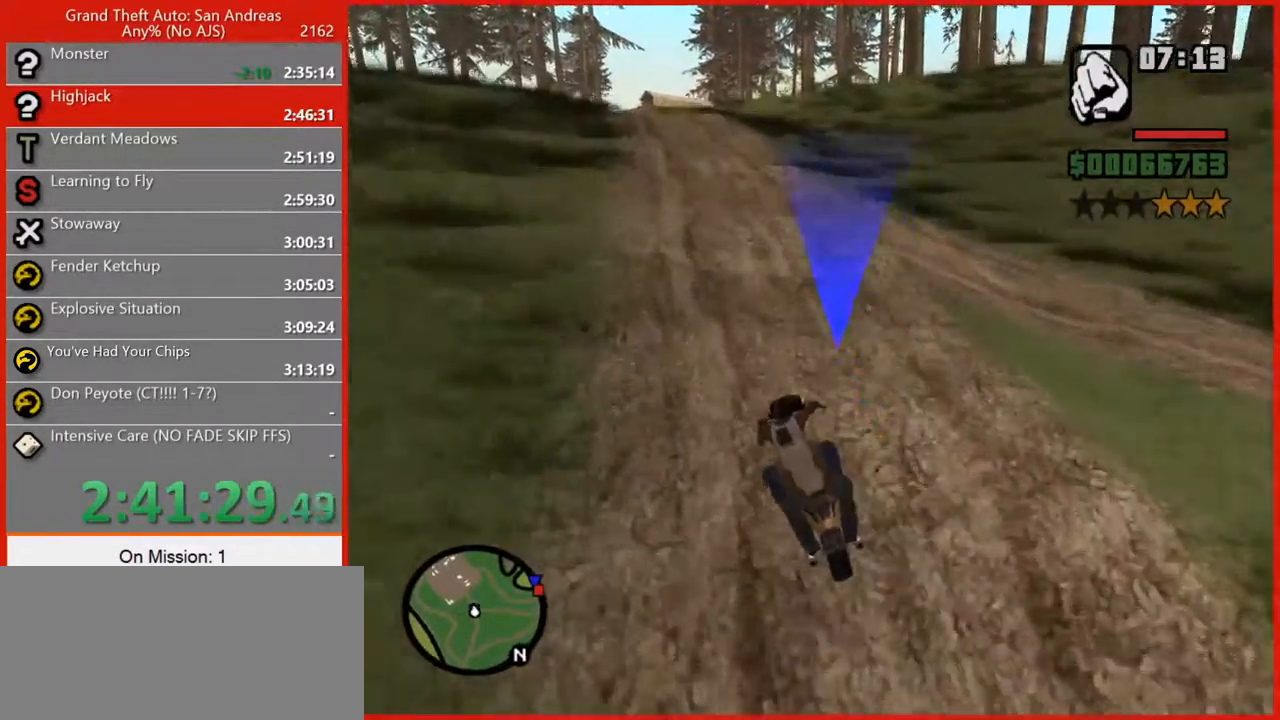
{"keys": ["w"], "mouse": [], "events": []}
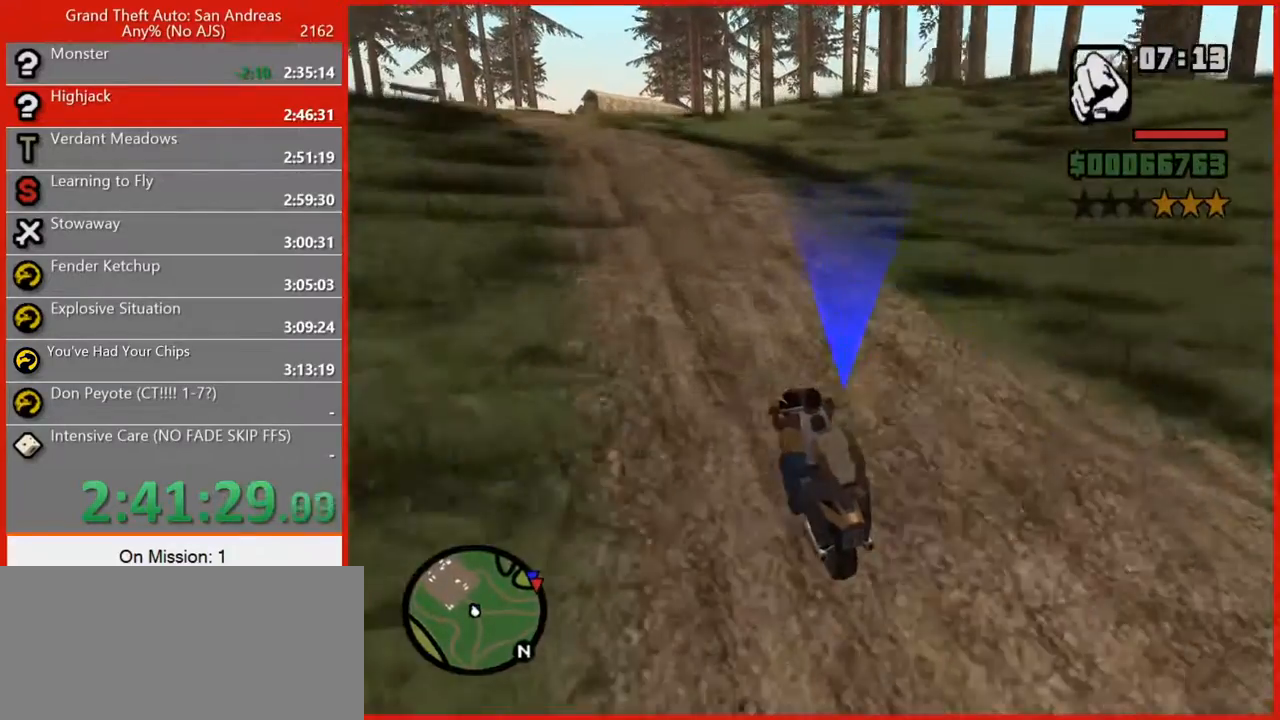
{"keys": ["a", "w"], "mouse": [], "events": [[400, "a", "down"]]}
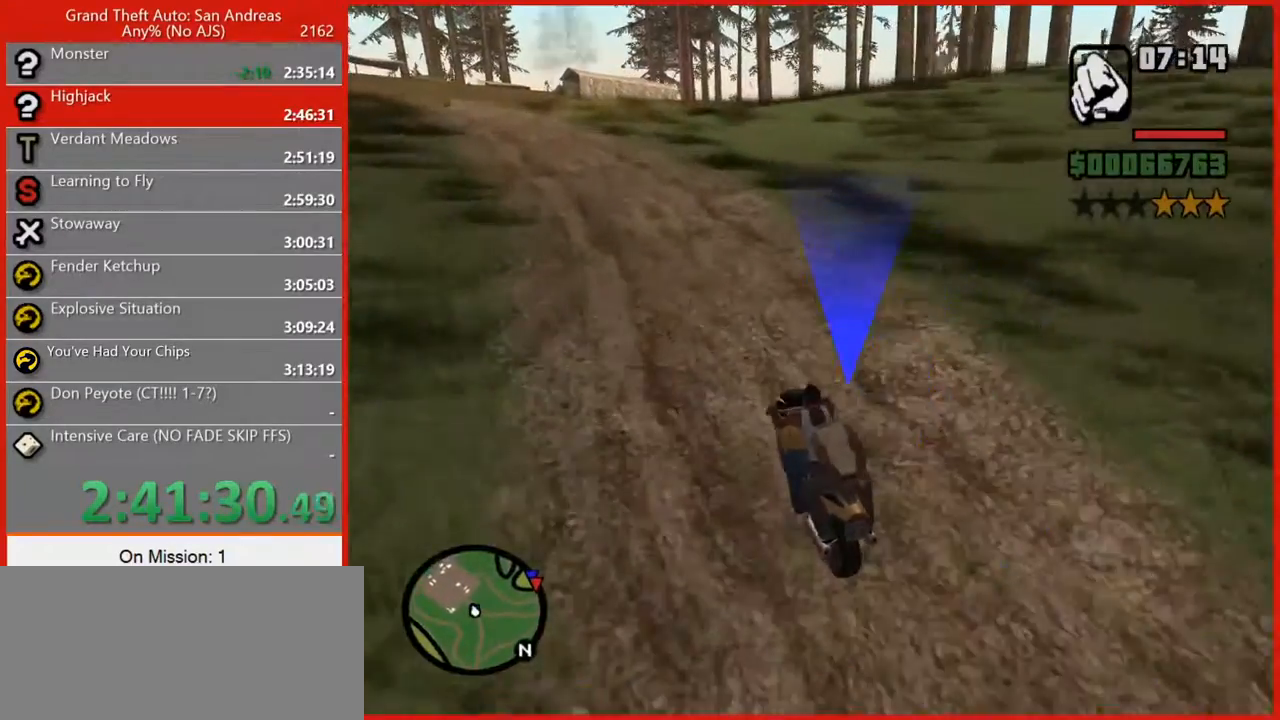
{"keys": ["w"], "mouse": [], "events": [[80, "a", "up"]]}